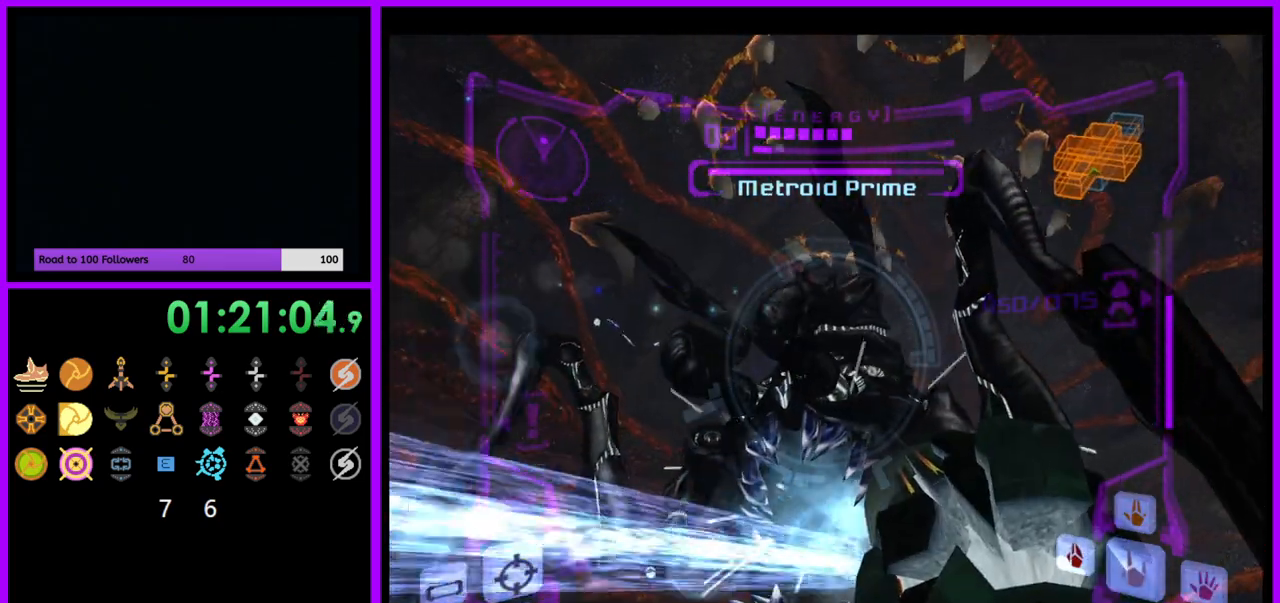
Gameplay with a controller (Nintendo layout); each line is a JSON object with the inputs held at the frame after it. "events" lists button and stick changes between this image and that frame as [ms after this image, input, new state], when the widget could be followed in between. Not read: L3 R3.
{"buttons": ["A", "L1"], "left_stick": "center", "right_stick": "center", "events": [[333, "B", "down"], [500, "B", "up"]]}
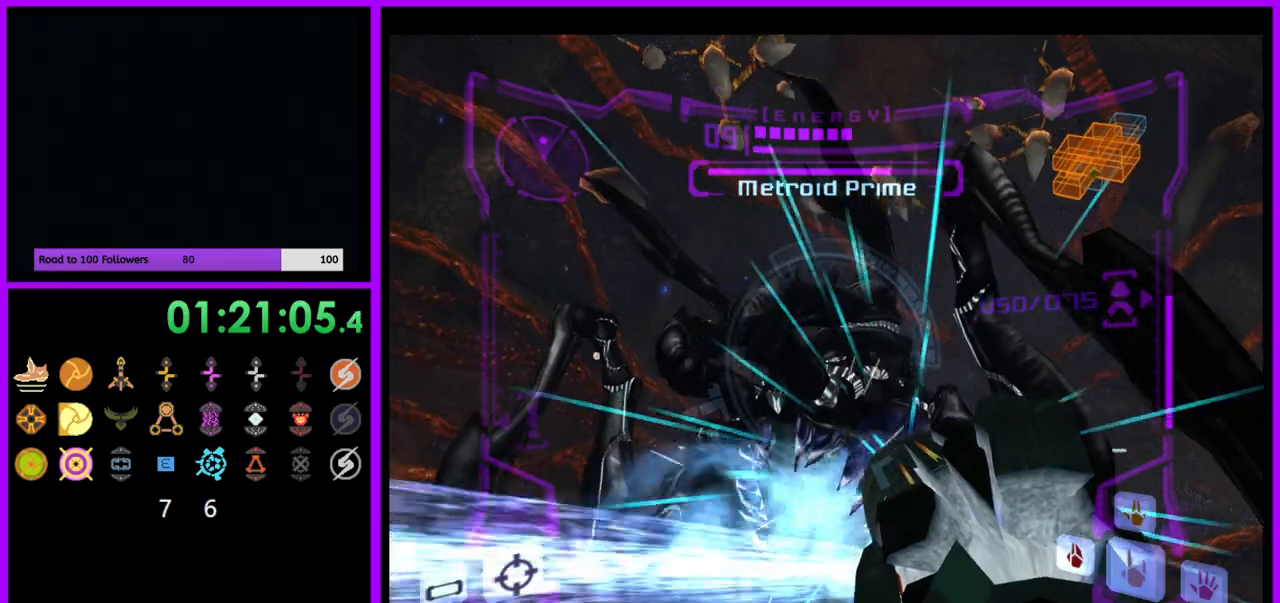
{"buttons": ["A", "L1"], "left_stick": "center", "right_stick": "center"}
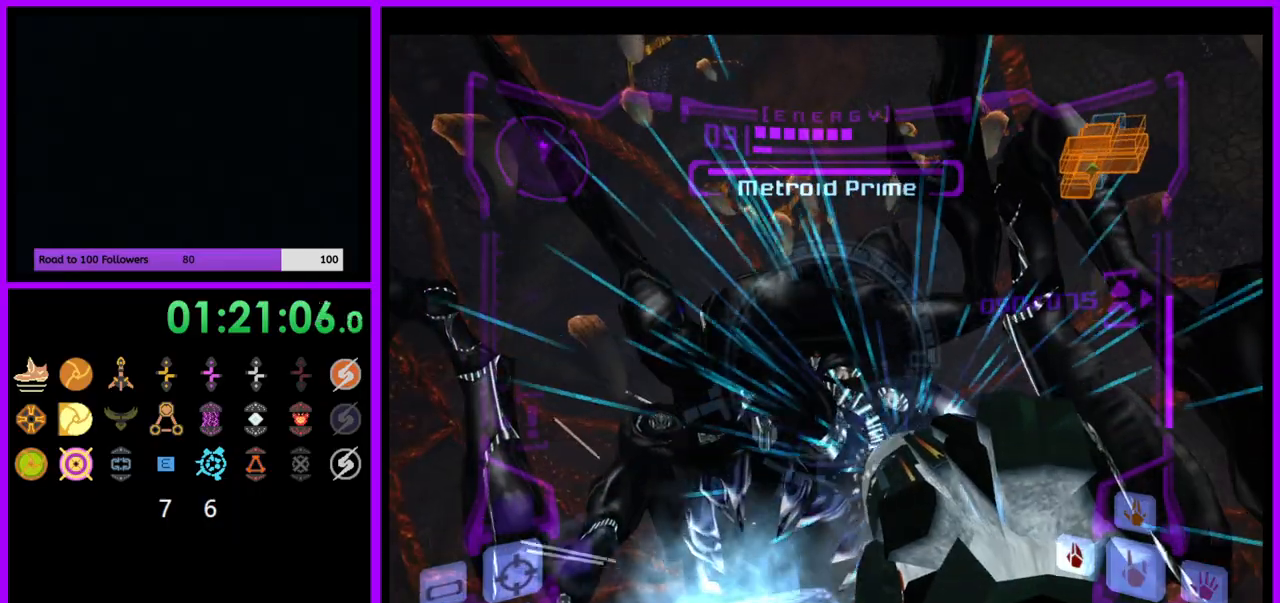
{"buttons": ["A", "L1"], "left_stick": "center", "right_stick": "center"}
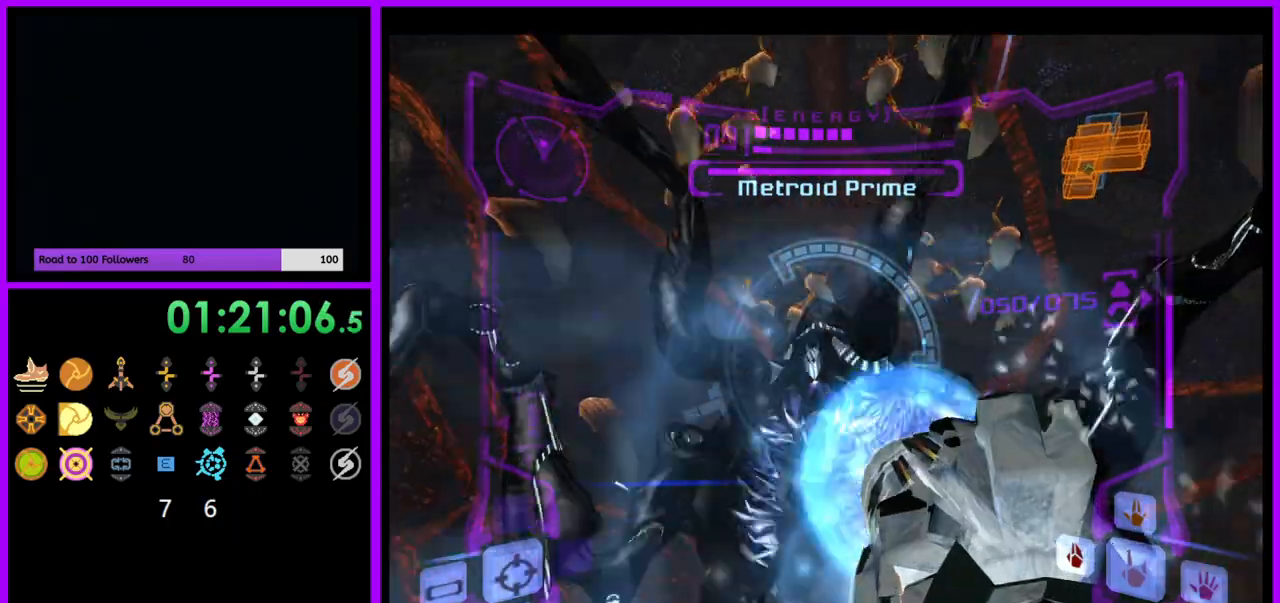
{"buttons": ["A", "L1"], "left_stick": "up", "right_stick": "center", "events": [[200, "left_stick", "left"], [450, "left_stick", "up"]]}
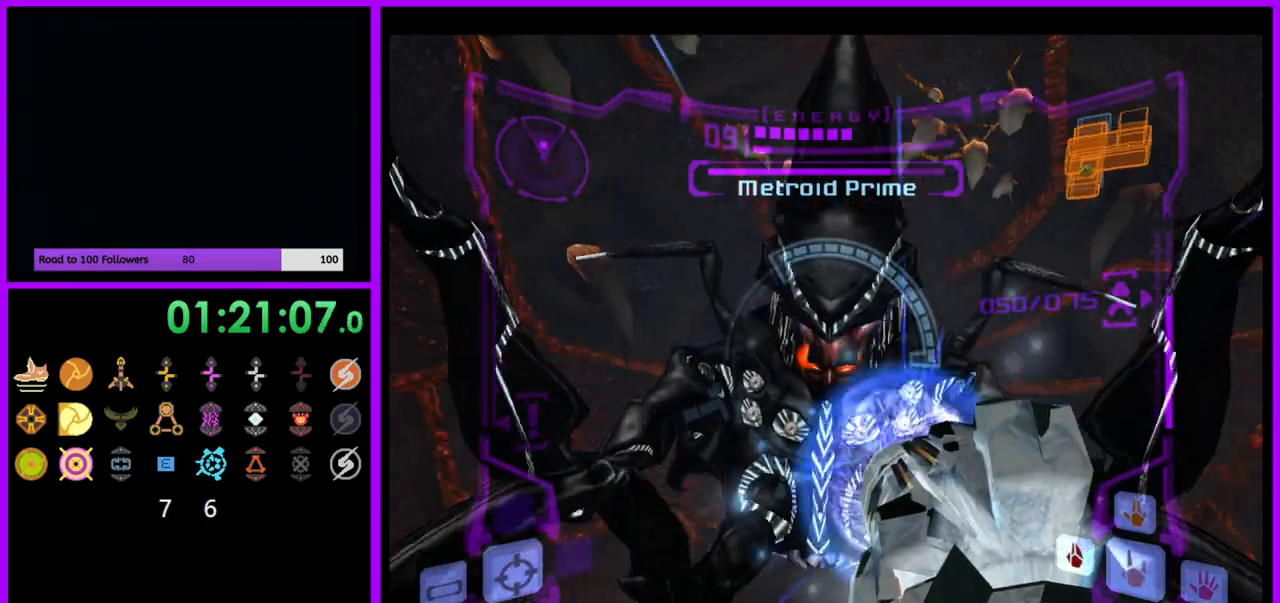
{"buttons": ["A", "L1"], "left_stick": "down", "right_stick": "center", "events": [[133, "A", "up"], [200, "left_stick", "center"], [250, "A", "down"], [250, "left_stick", "down"]]}
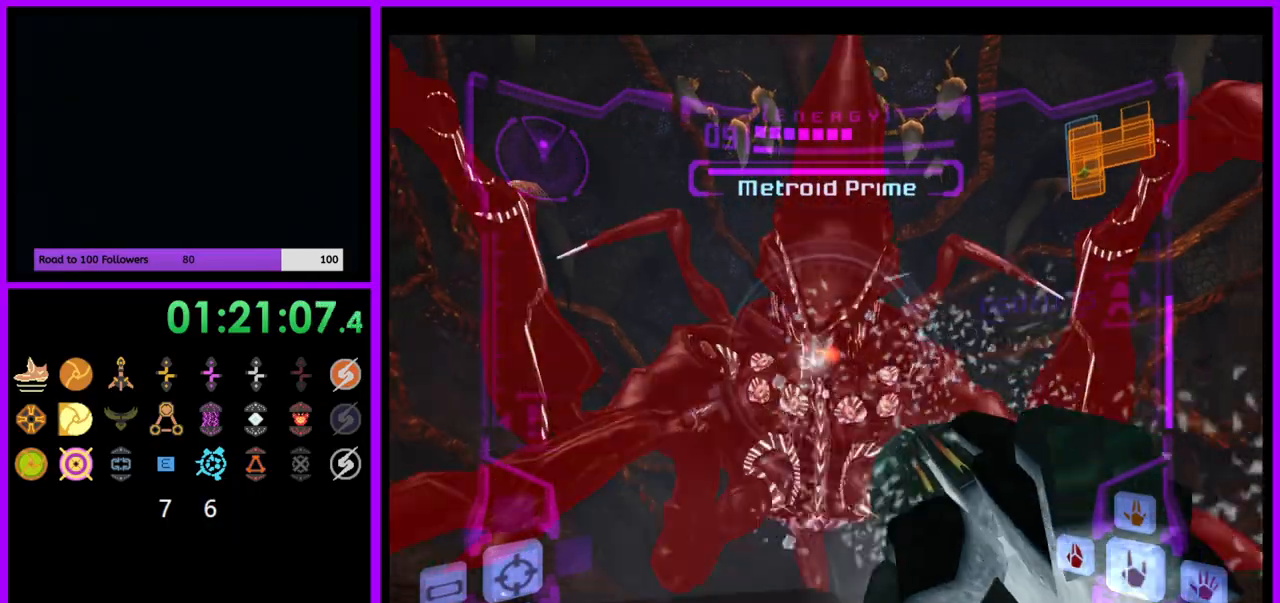
{"buttons": ["A", "L1"], "left_stick": "up", "right_stick": "center", "events": [[217, "left_stick", "center"], [500, "left_stick", "up"]]}
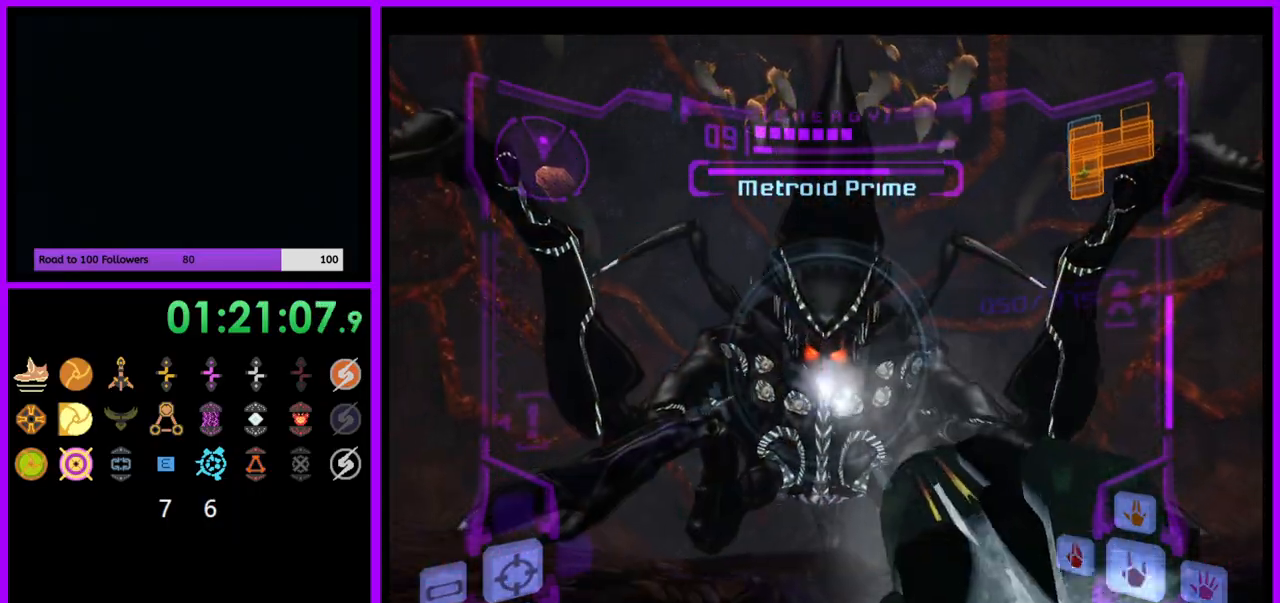
{"buttons": ["A", "L1"], "left_stick": "center", "right_stick": "center", "events": [[383, "left_stick", "center"]]}
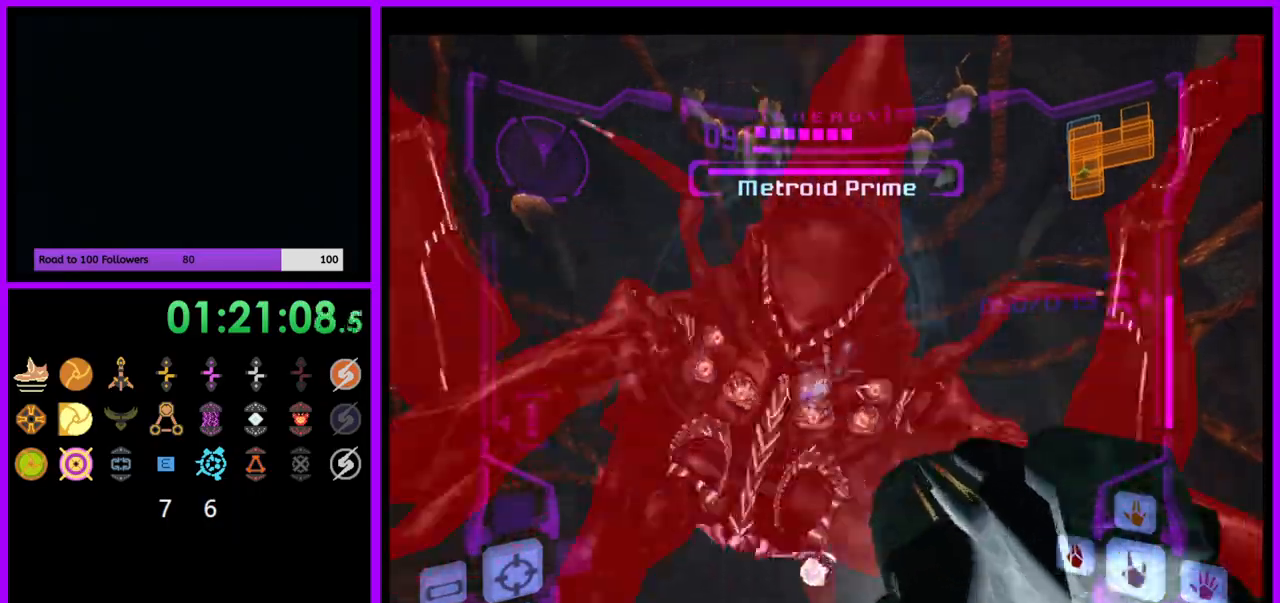
{"buttons": ["A", "L1"], "left_stick": "down", "right_stick": "center", "events": [[350, "left_stick", "down"]]}
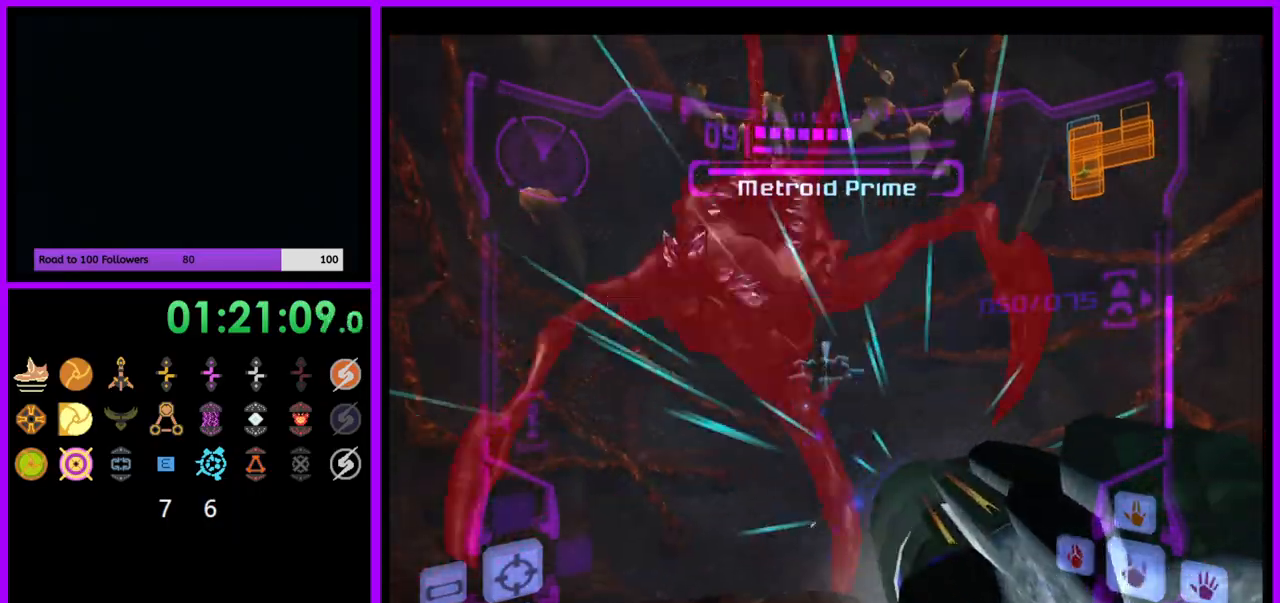
{"buttons": [], "left_stick": "left", "right_stick": "center", "events": [[33, "B", "down"], [167, "B", "up"], [183, "left_stick", "down-left"], [317, "L1", "up"], [333, "A", "up"], [467, "left_stick", "left"]]}
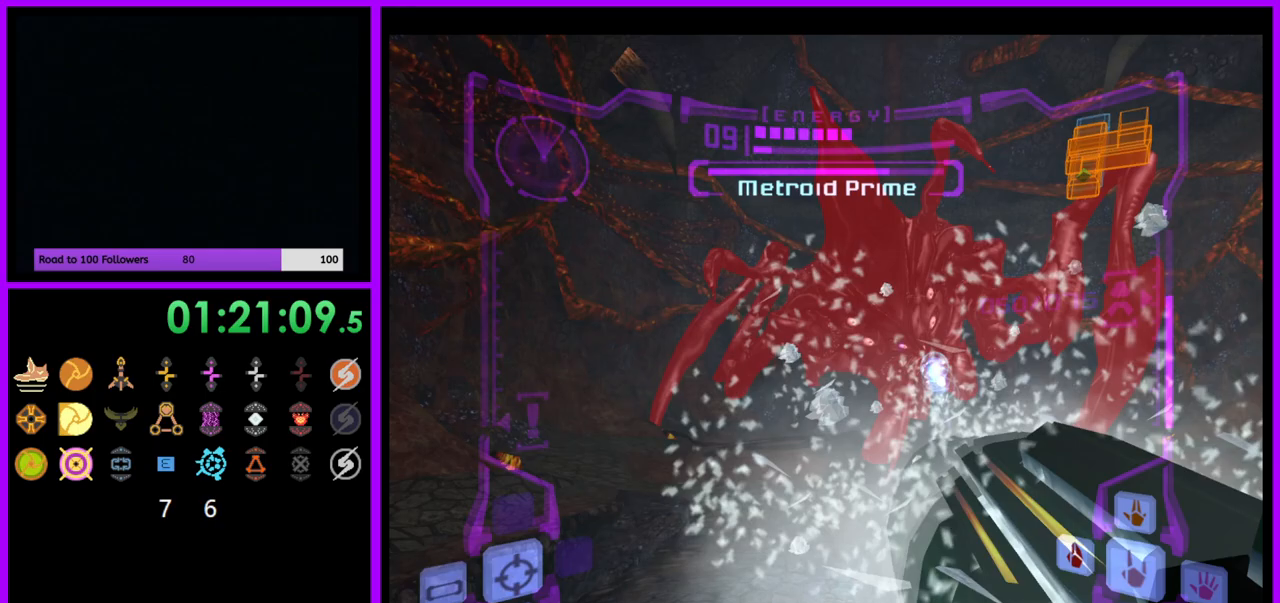
{"buttons": ["L1"], "left_stick": "up-left", "right_stick": "center", "events": [[100, "L1", "down"], [483, "left_stick", "up-left"]]}
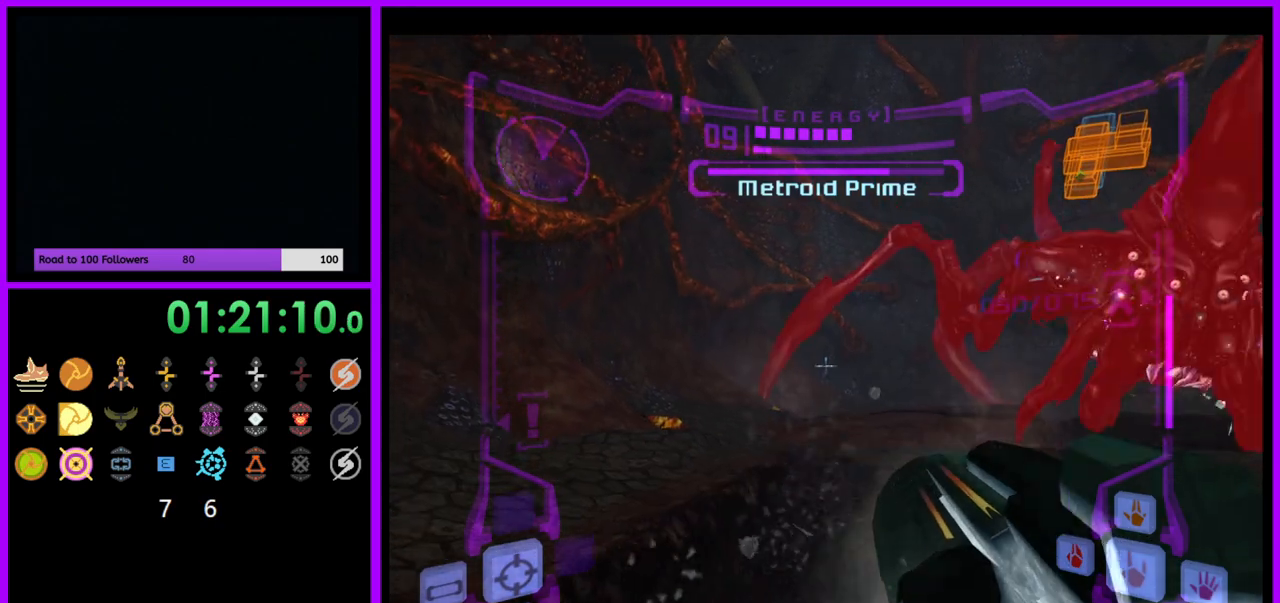
{"buttons": [], "left_stick": "center", "right_stick": "center", "events": [[233, "X", "down"], [300, "X", "up"], [317, "left_stick", "up"], [350, "L1", "up"], [483, "left_stick", "center"]]}
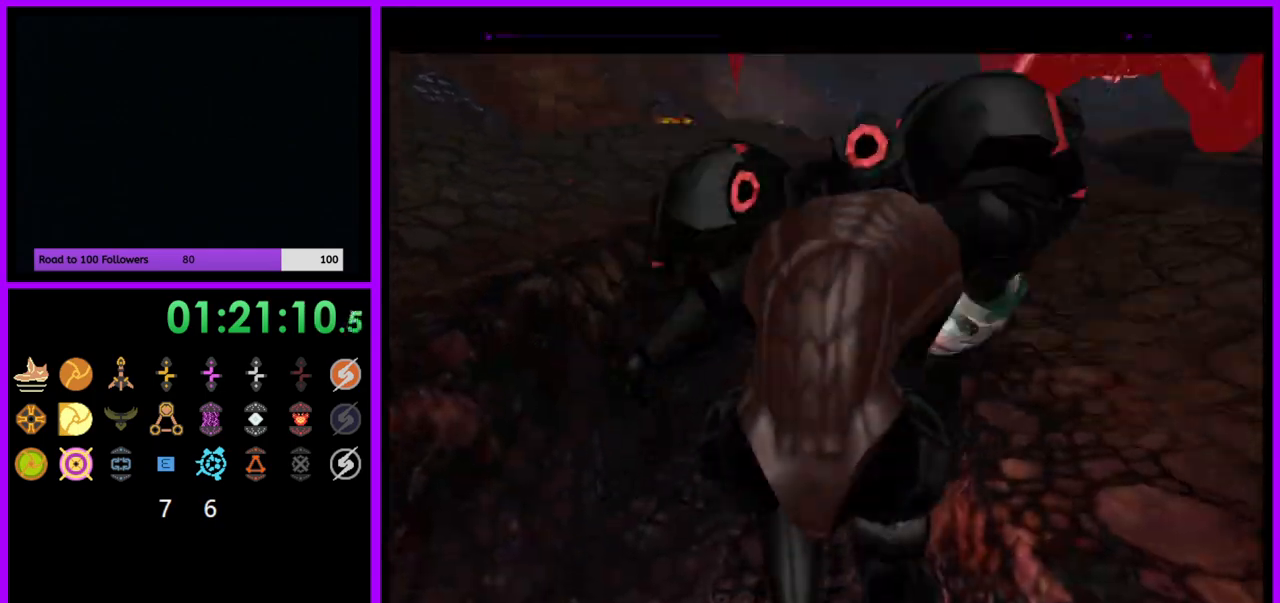
{"buttons": ["B"], "left_stick": "center", "right_stick": "center", "events": [[283, "B", "down"]]}
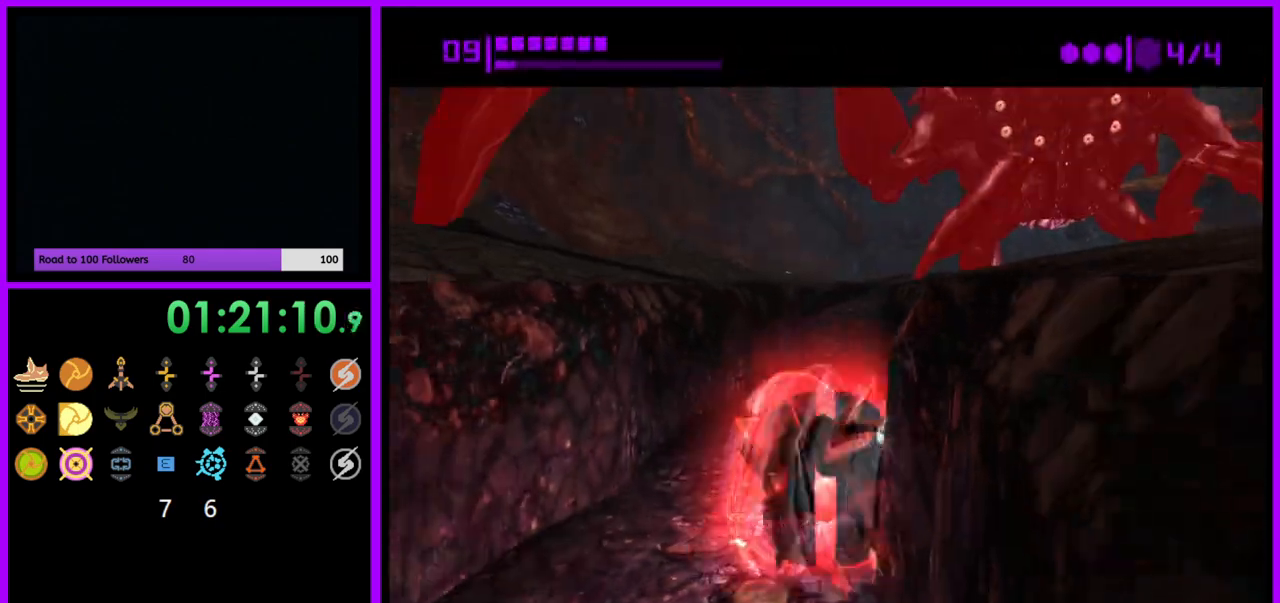
{"buttons": ["B"], "left_stick": "up", "right_stick": "center", "events": [[283, "left_stick", "up"]]}
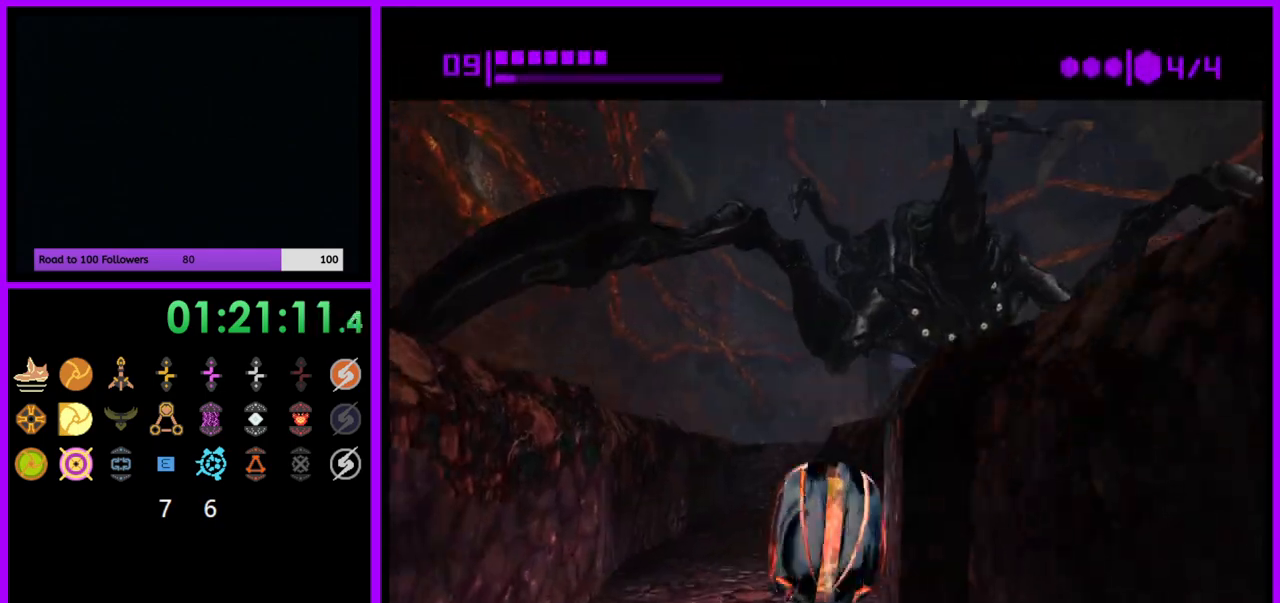
{"buttons": ["B"], "left_stick": "up", "right_stick": "center", "events": [[300, "left_stick", "up-left"], [417, "left_stick", "up"]]}
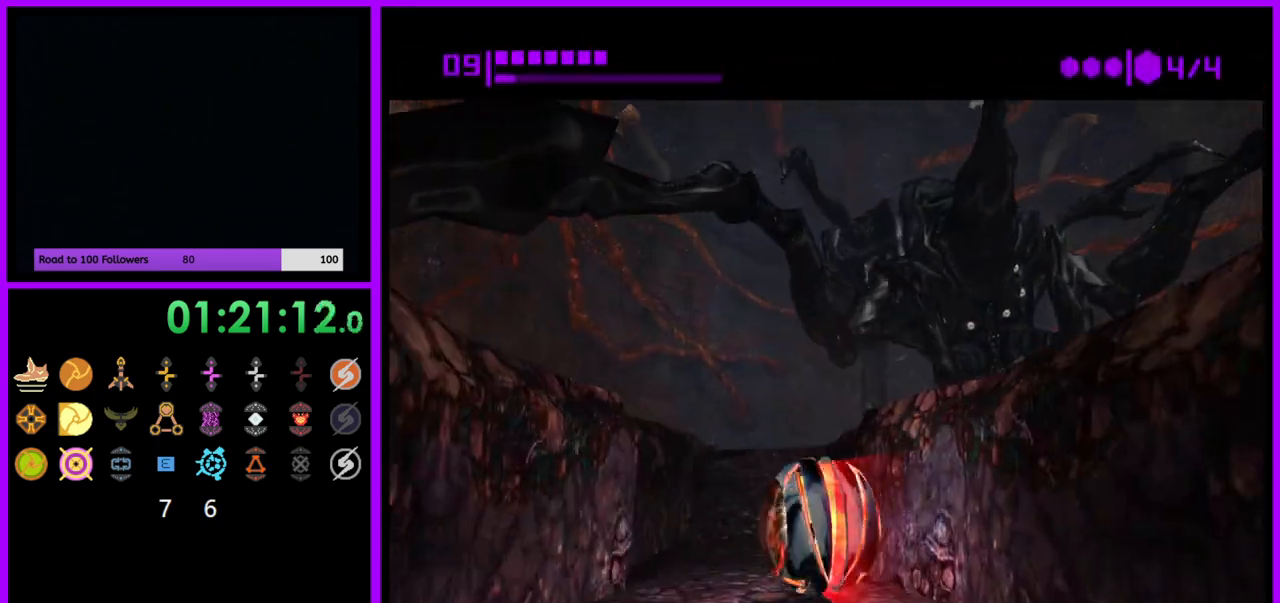
{"buttons": [], "left_stick": "up", "right_stick": "center", "events": [[133, "B", "up"]]}
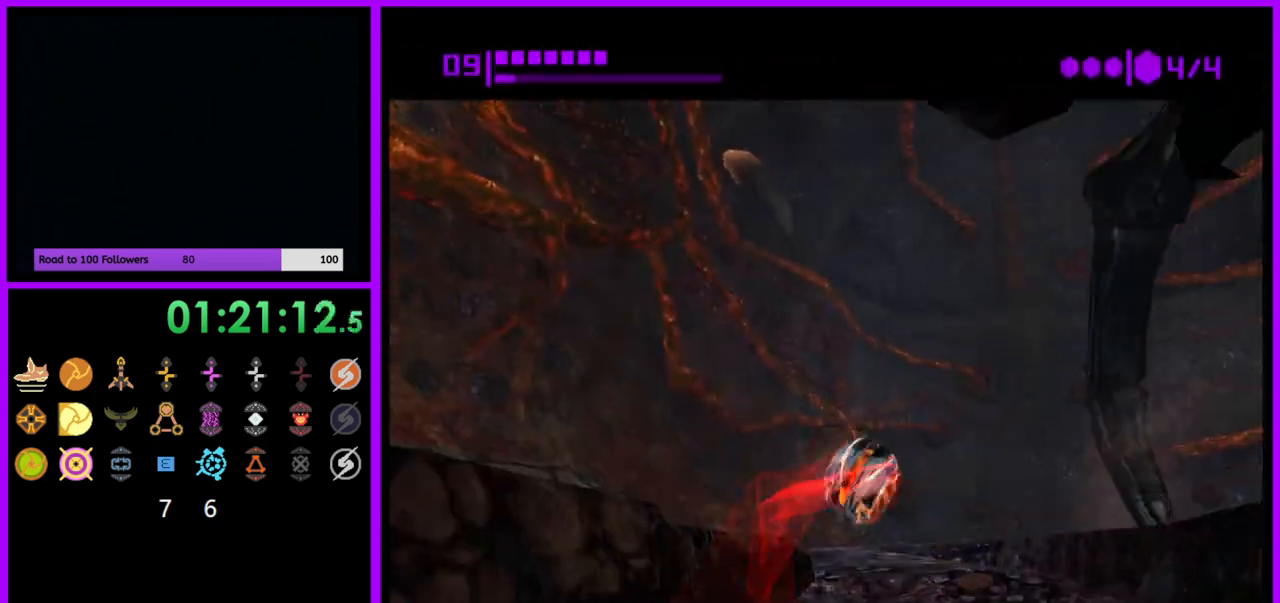
{"buttons": ["A"], "left_stick": "center", "right_stick": "center", "events": [[33, "X", "down"], [133, "X", "up"], [133, "left_stick", "center"], [283, "A", "down"]]}
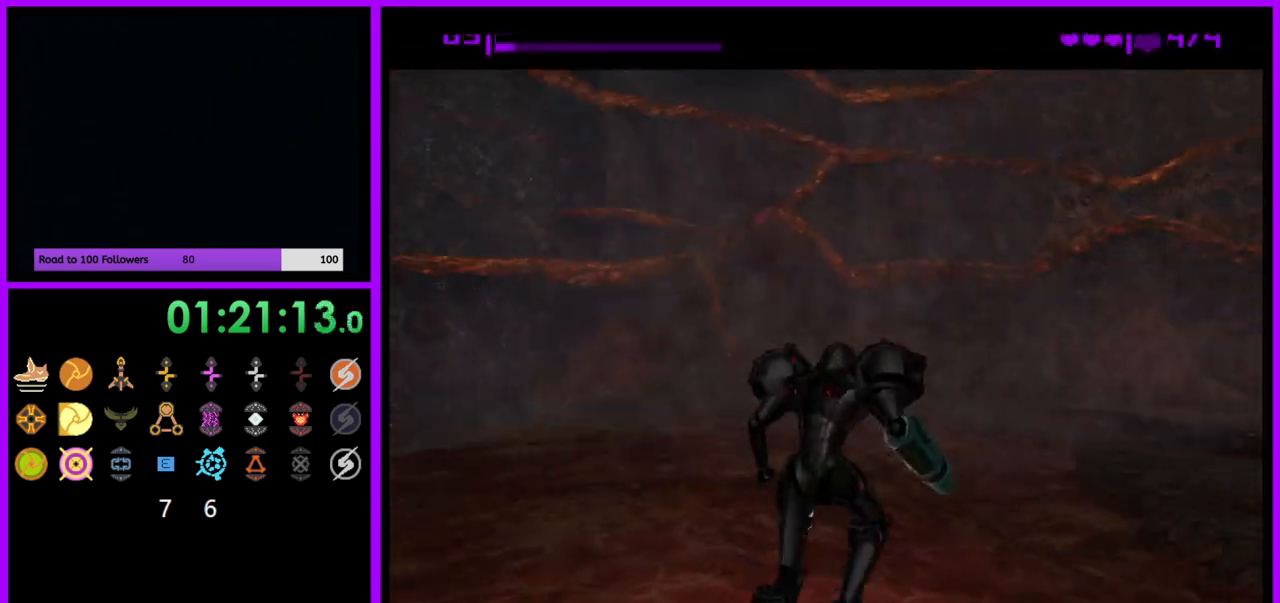
{"buttons": ["A"], "left_stick": "right", "right_stick": "center", "events": [[283, "left_stick", "right"]]}
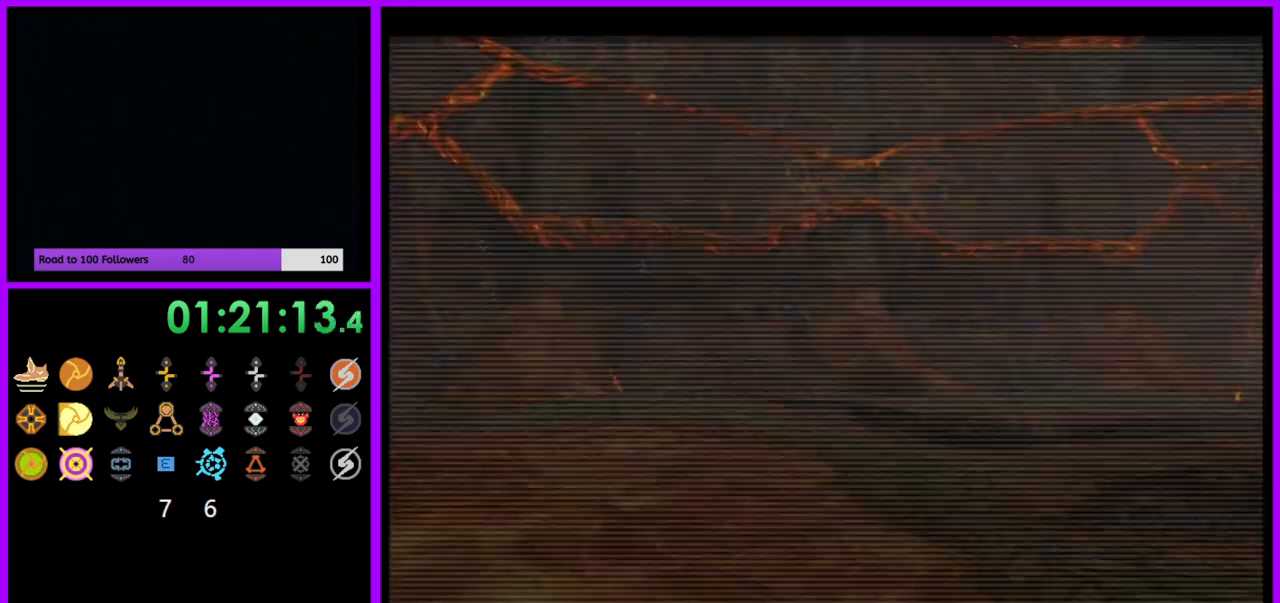
{"buttons": ["A"], "left_stick": "right", "right_stick": "center", "events": []}
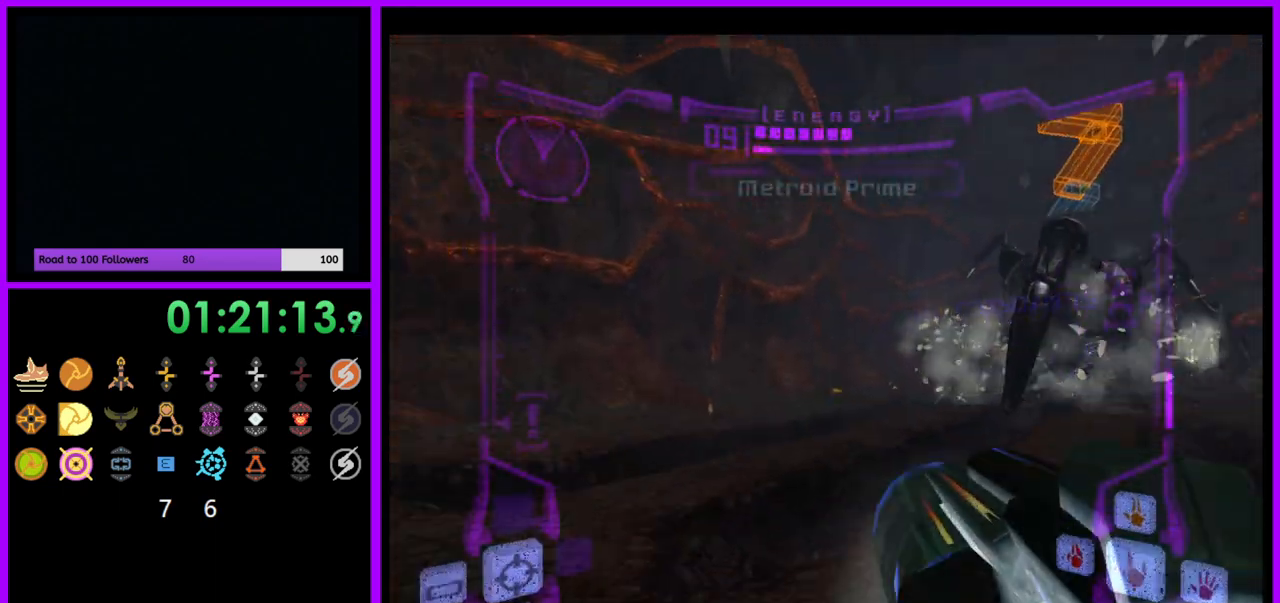
{"buttons": ["A", "L1"], "left_stick": "up", "right_stick": "center", "events": [[50, "left_stick", "up-right"], [217, "left_stick", "up"], [267, "L1", "down"]]}
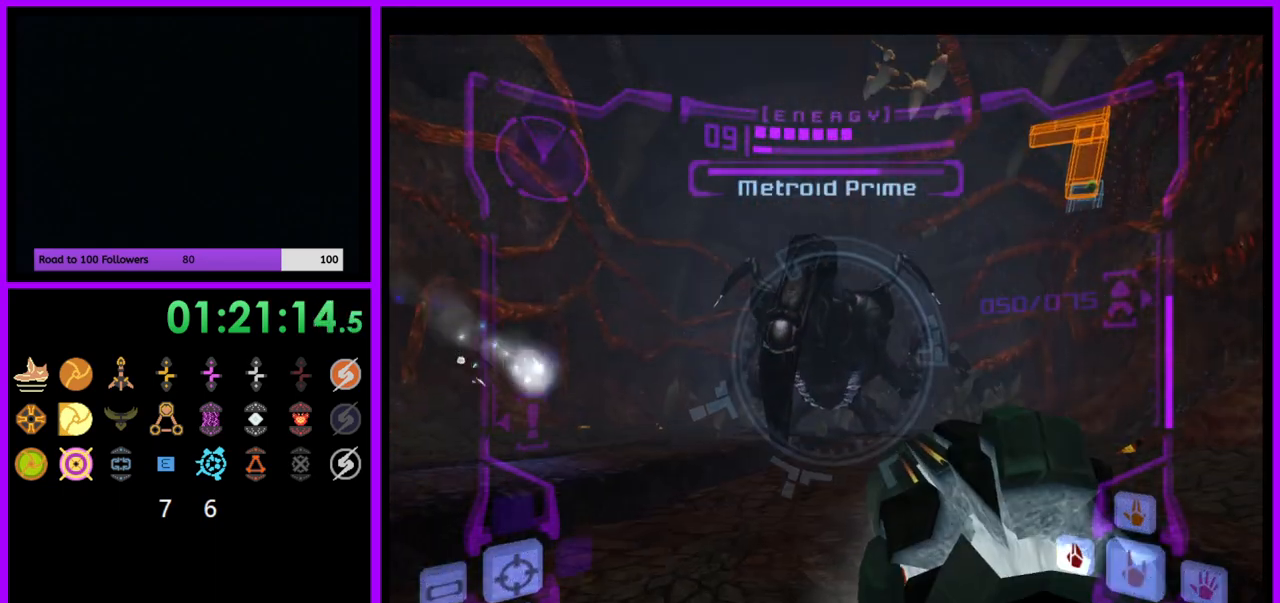
{"buttons": ["A", "L1"], "left_stick": "up", "right_stick": "center", "events": [[283, "left_stick", "up-left"], [383, "left_stick", "up"]]}
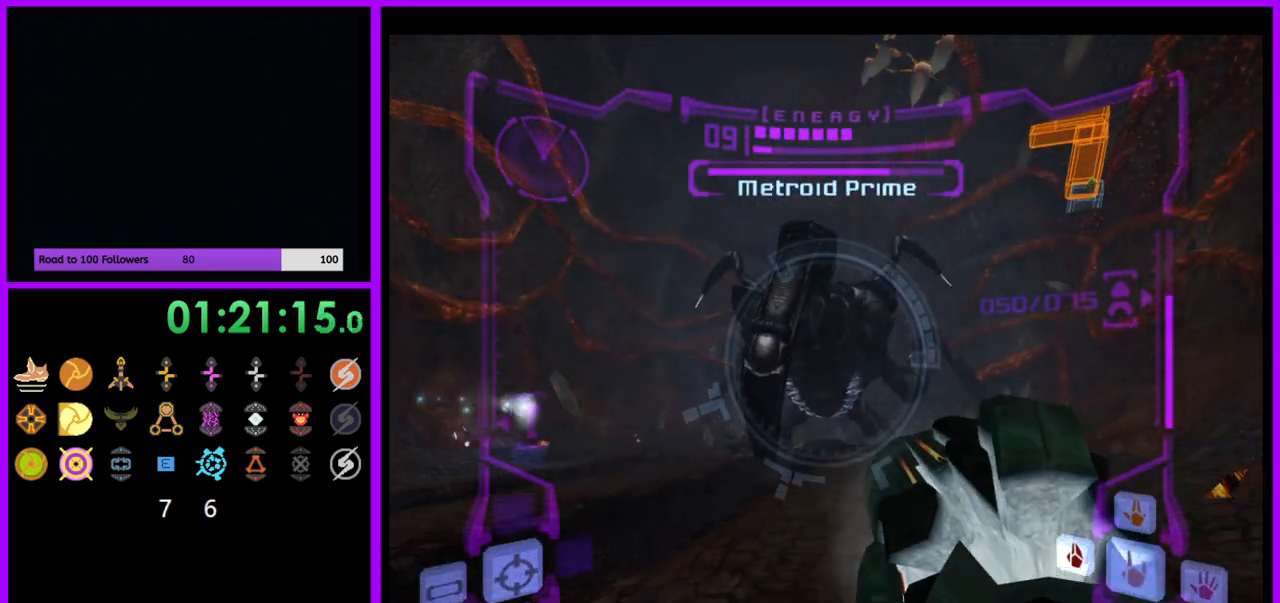
{"buttons": ["A", "L1"], "left_stick": "up", "right_stick": "center", "events": []}
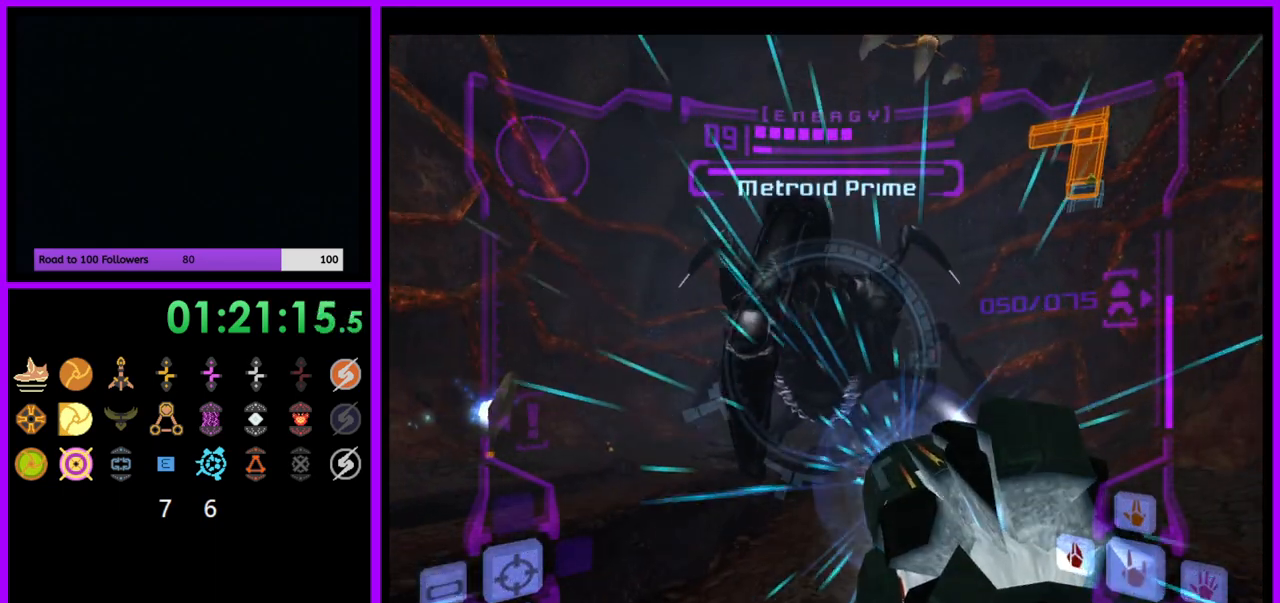
{"buttons": ["A", "L1"], "left_stick": "up", "right_stick": "center", "events": []}
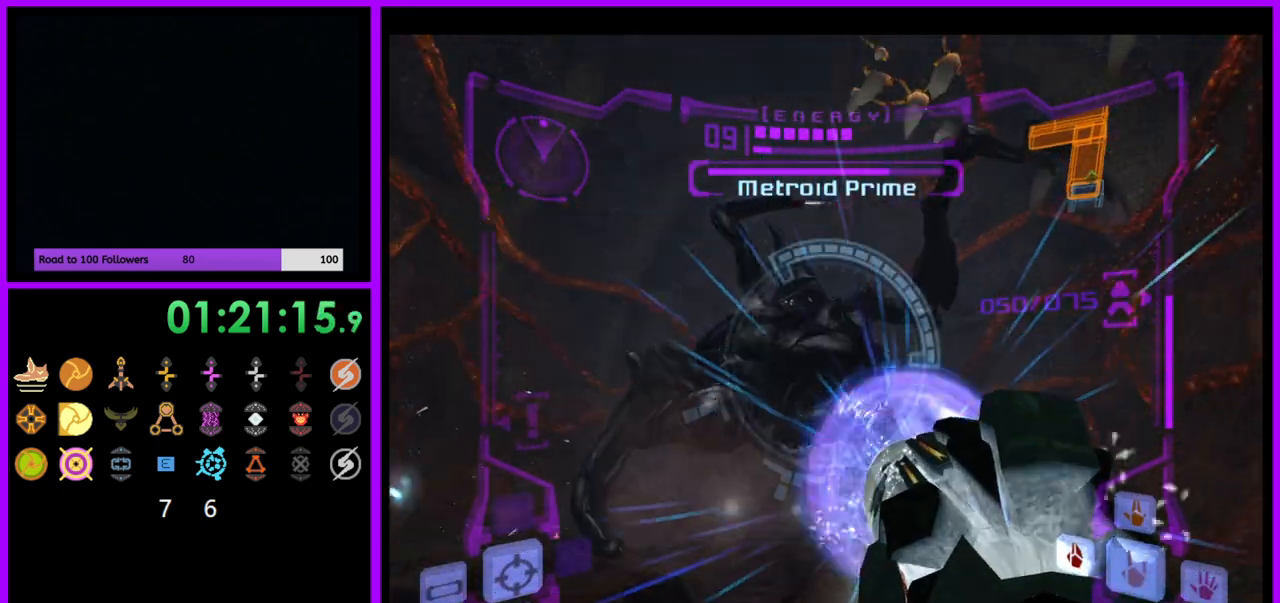
{"buttons": ["A", "L1"], "left_stick": "up", "right_stick": "center", "events": [[100, "Y", "down"], [183, "Y", "up"]]}
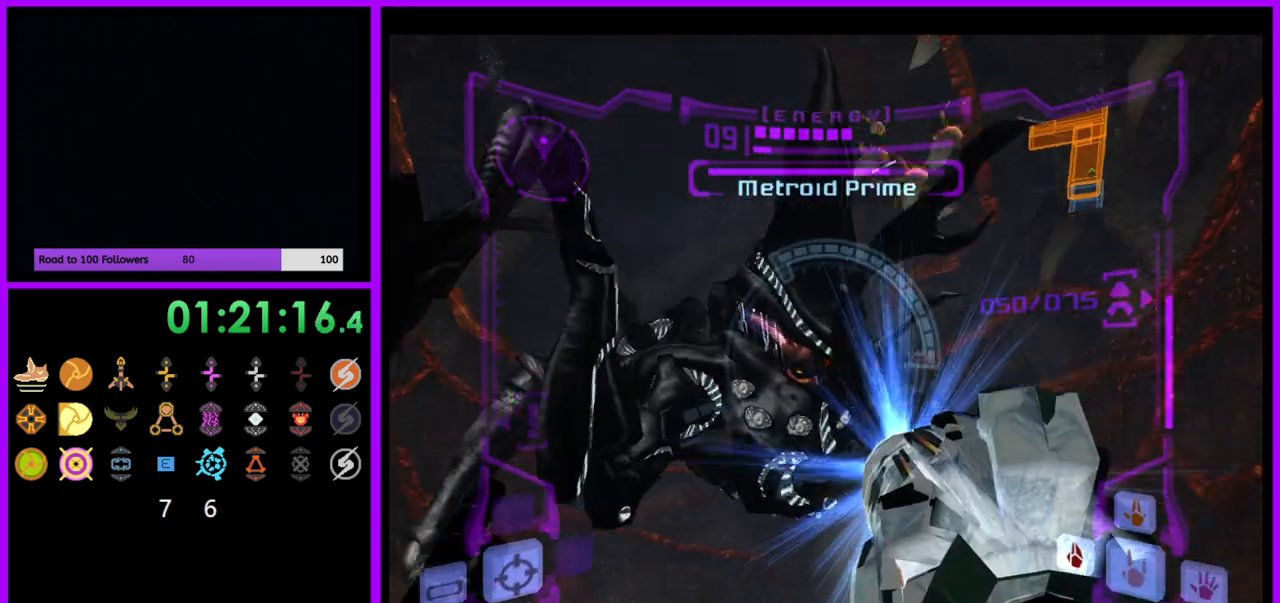
{"buttons": ["L1"], "left_stick": "center", "right_stick": "center", "events": [[200, "A", "up"], [450, "left_stick", "center"]]}